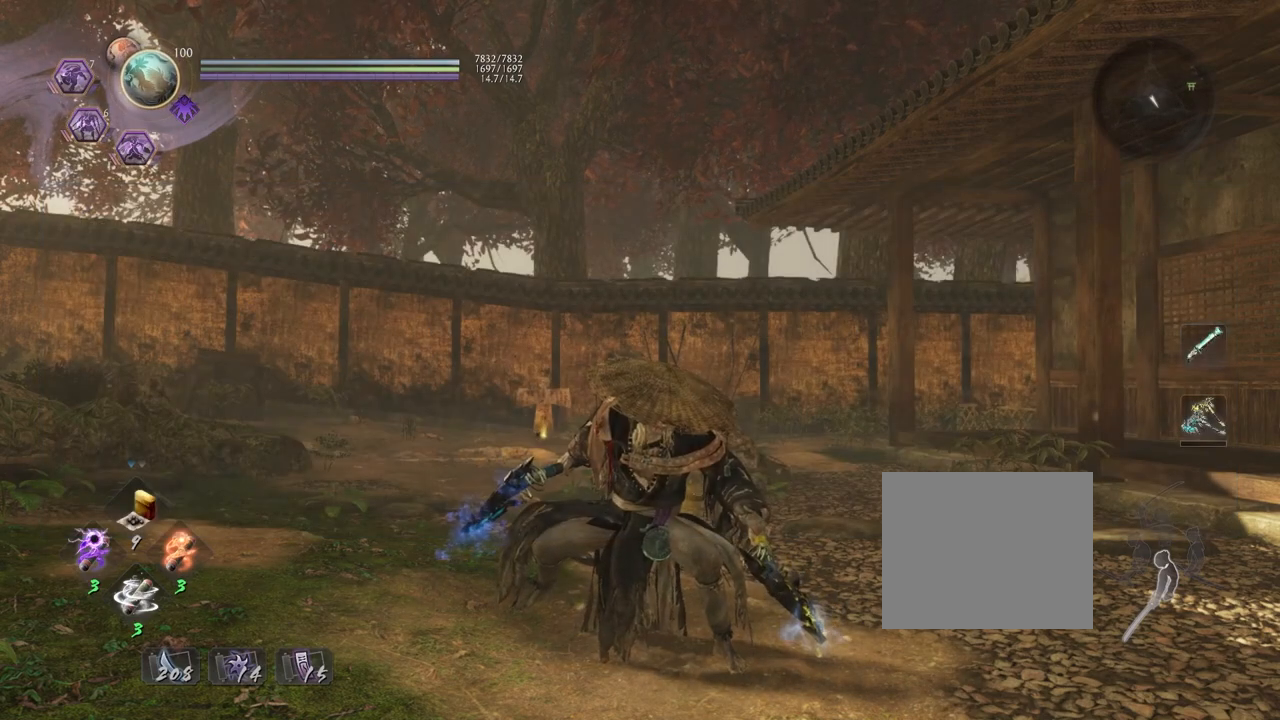
Gameplay with a controller (PlayStation layout); each line is a JSON object with the inputs held at the frame after it. "events" lists button and stick changes between this image and that frame as [ms after this image, input, new state], when the widget could be followed in between.
{"buttons": [], "left_stick": "center", "right_stick": "center", "events": []}
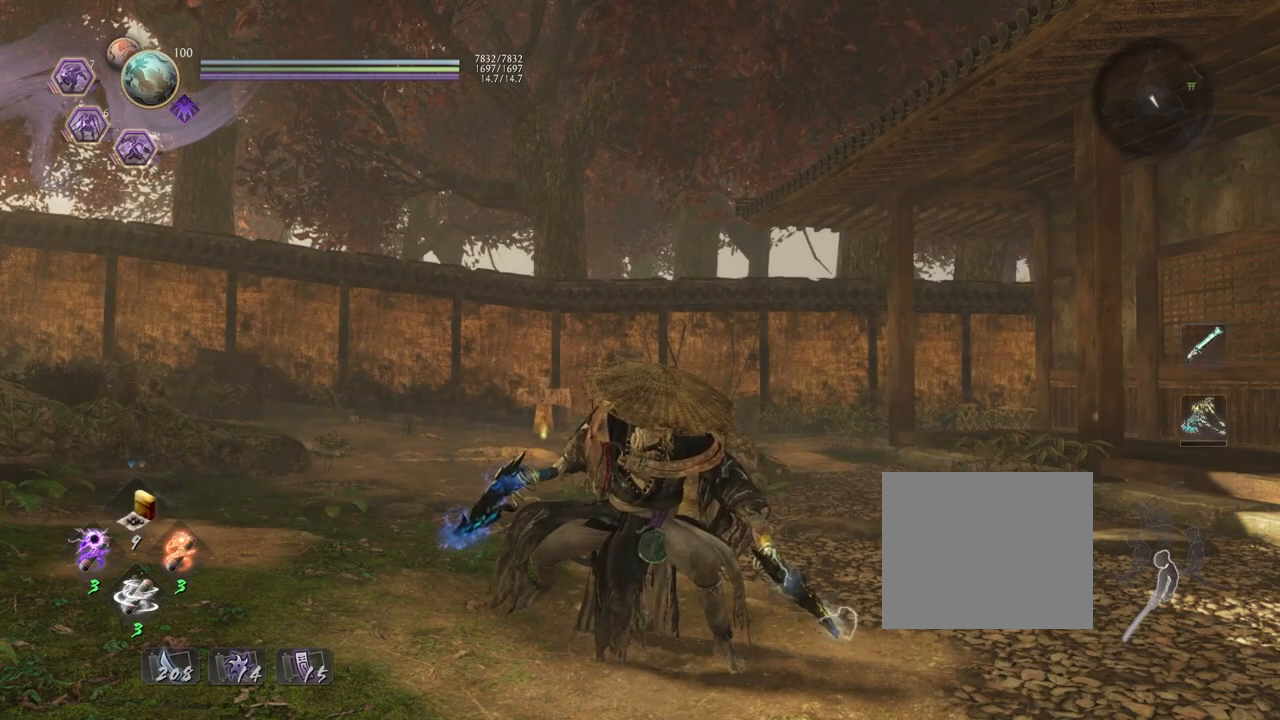
{"buttons": [], "left_stick": "up", "right_stick": "center", "events": [[33, "left_stick", "up"], [333, "right_stick", "down-left"], [500, "right_stick", "center"]]}
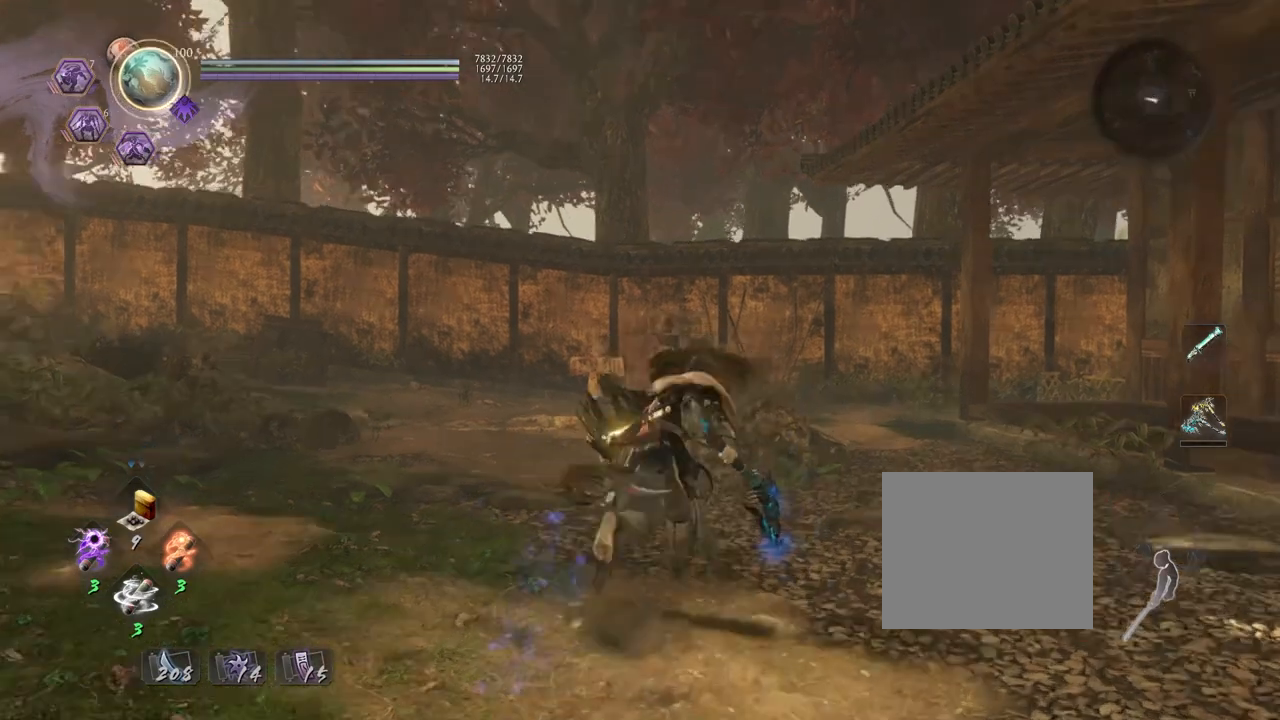
{"buttons": ["TOUCHPAD"], "left_stick": "center", "right_stick": "center", "events": [[150, "left_stick", "center"], [200, "left_stick", "down"], [400, "left_stick", "center"], [417, "TOUCHPAD", "down"]]}
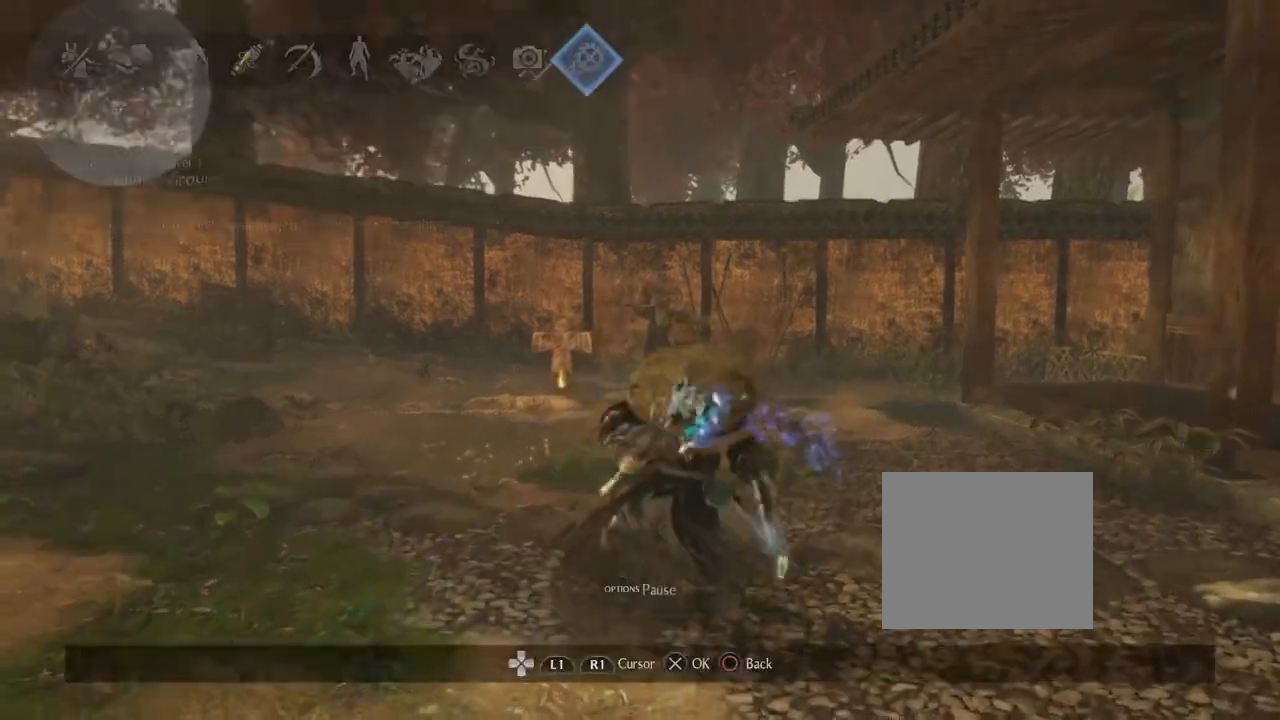
{"buttons": [], "left_stick": "center", "right_stick": "center", "events": [[67, "TOUCHPAD", "up"]]}
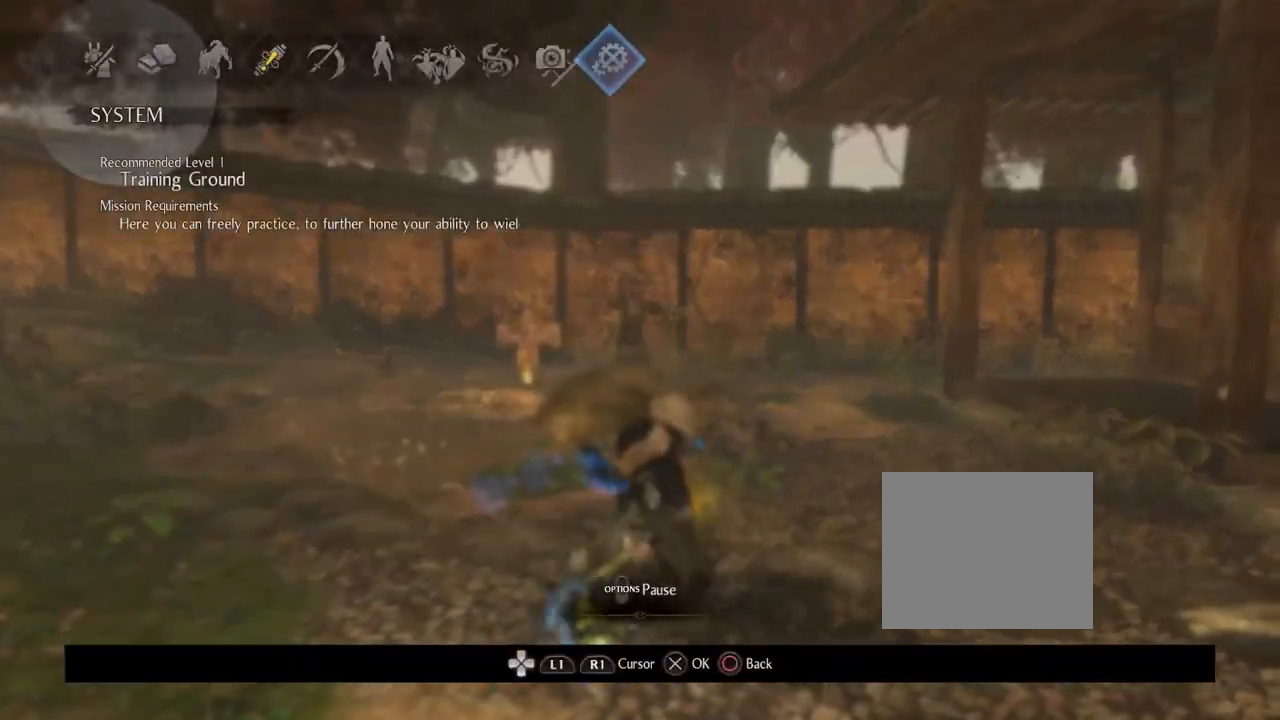
{"buttons": ["CROSS"], "left_stick": "center", "right_stick": "center", "events": [[50, "DPAD_RIGHT", "down"], [133, "DPAD_RIGHT", "up"], [467, "CROSS", "down"]]}
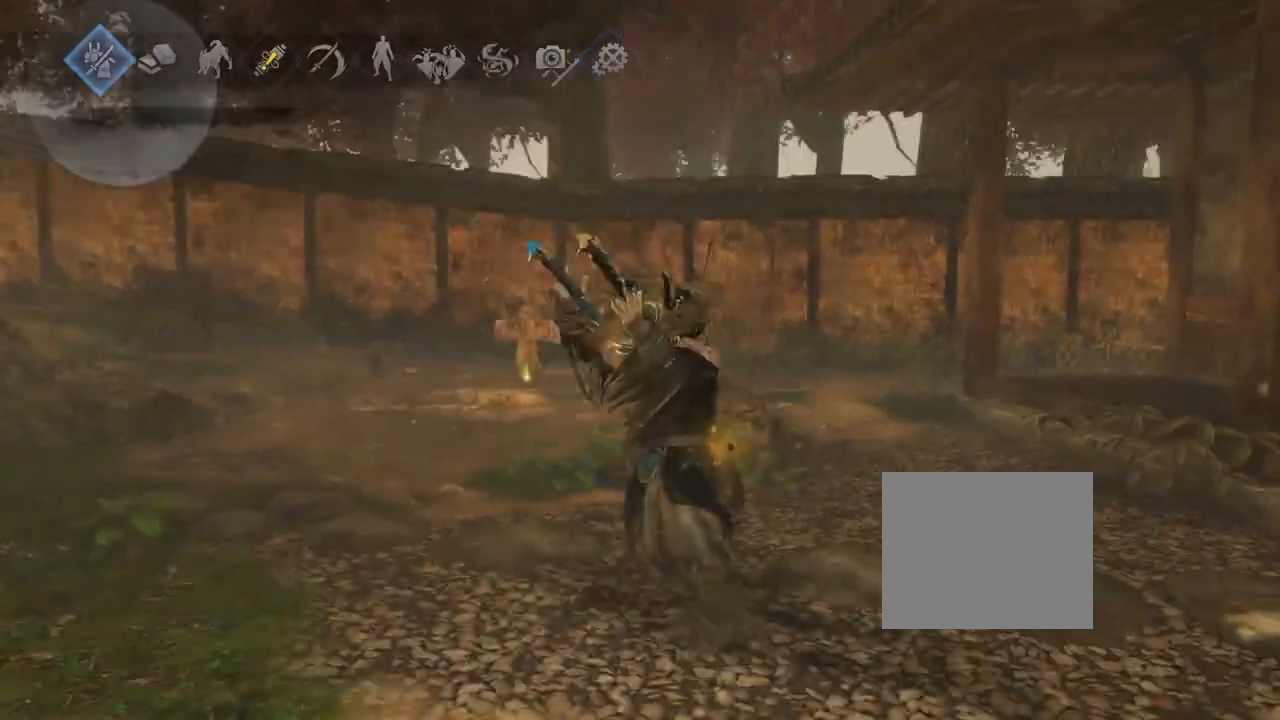
{"buttons": [], "left_stick": "center", "right_stick": "center", "events": [[100, "CROSS", "up"]]}